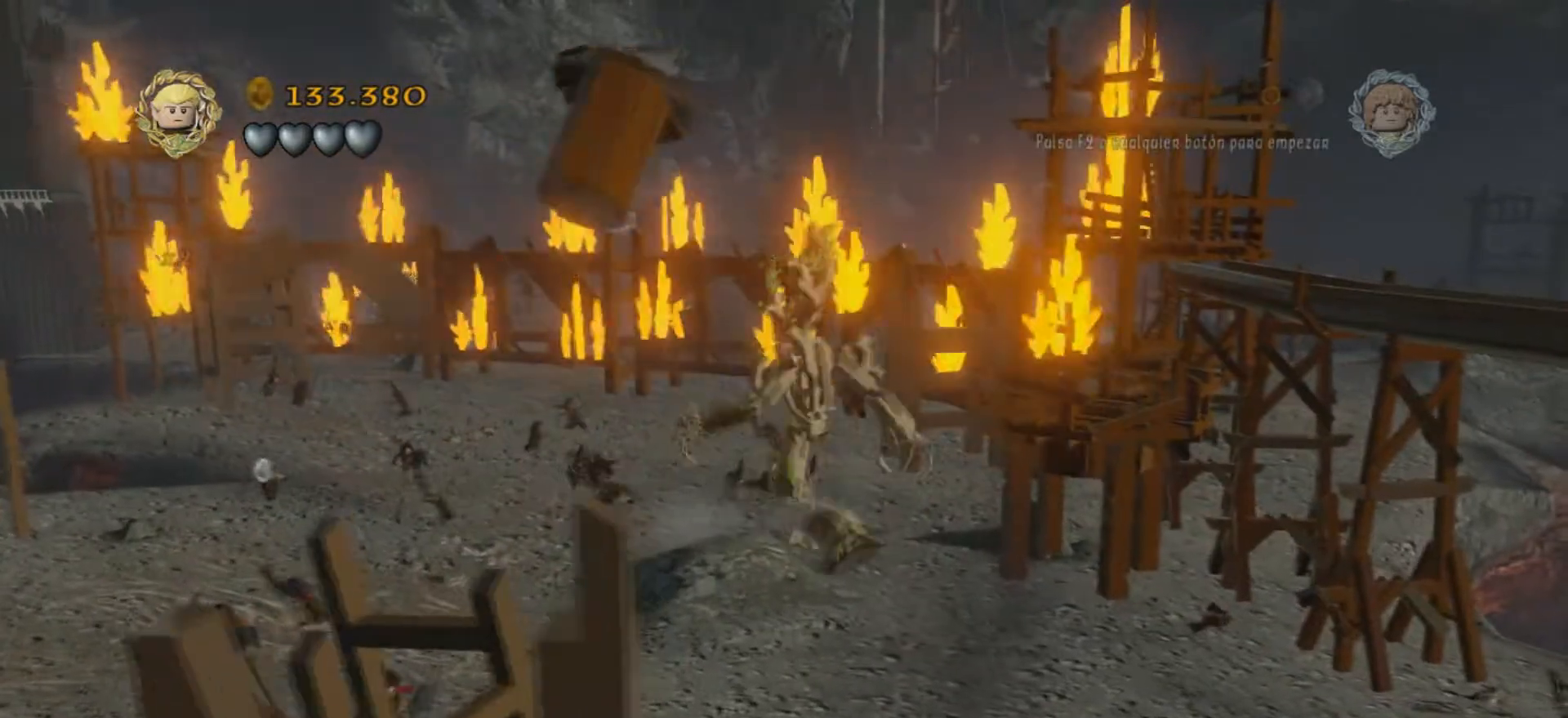
Gameplay with keyboard; each line is a JSON object with the keys held at the frame after it. "events" lists presses ("down") and releases ("up") of ".", "/", "0", "1", "2", "3", "4", "5", "6", "7", "8", "9", "a", "alt_l", "alt_r", "b", "backslash", "backspace", "c", "caps_lock", "comma", "ctrl_l", "ctrl_r", "d", "e", "equals", "f", "g", "h", "i", "j", "k", "l", "lbracket", "m", "minus", "n", "o", "p", "q", "quote", "r", "rbracket", "return", "s", "semicolon", "shift_l", "shift_r", "space", "super", "t", "tab", "tilde", "u", "v", "w", "x", "y" and "z" between this image and that frame as [ms after this image, input, new state], when the widget could be followed in between. No other keys are recorded. Mouse input is not recorded.
{"keys": ["a"], "events": []}
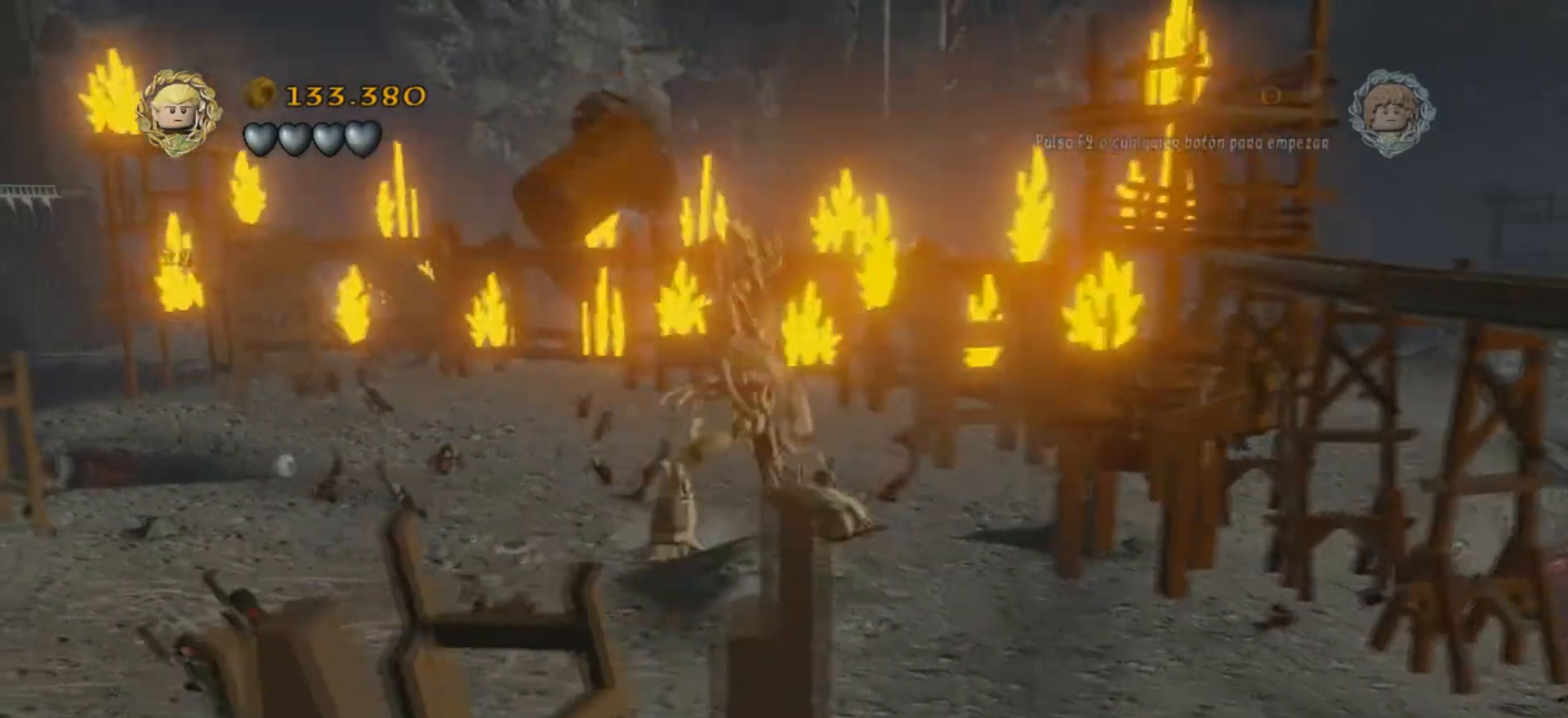
{"keys": ["w"], "events": [[133, "w", "down"], [233, "a", "up"]]}
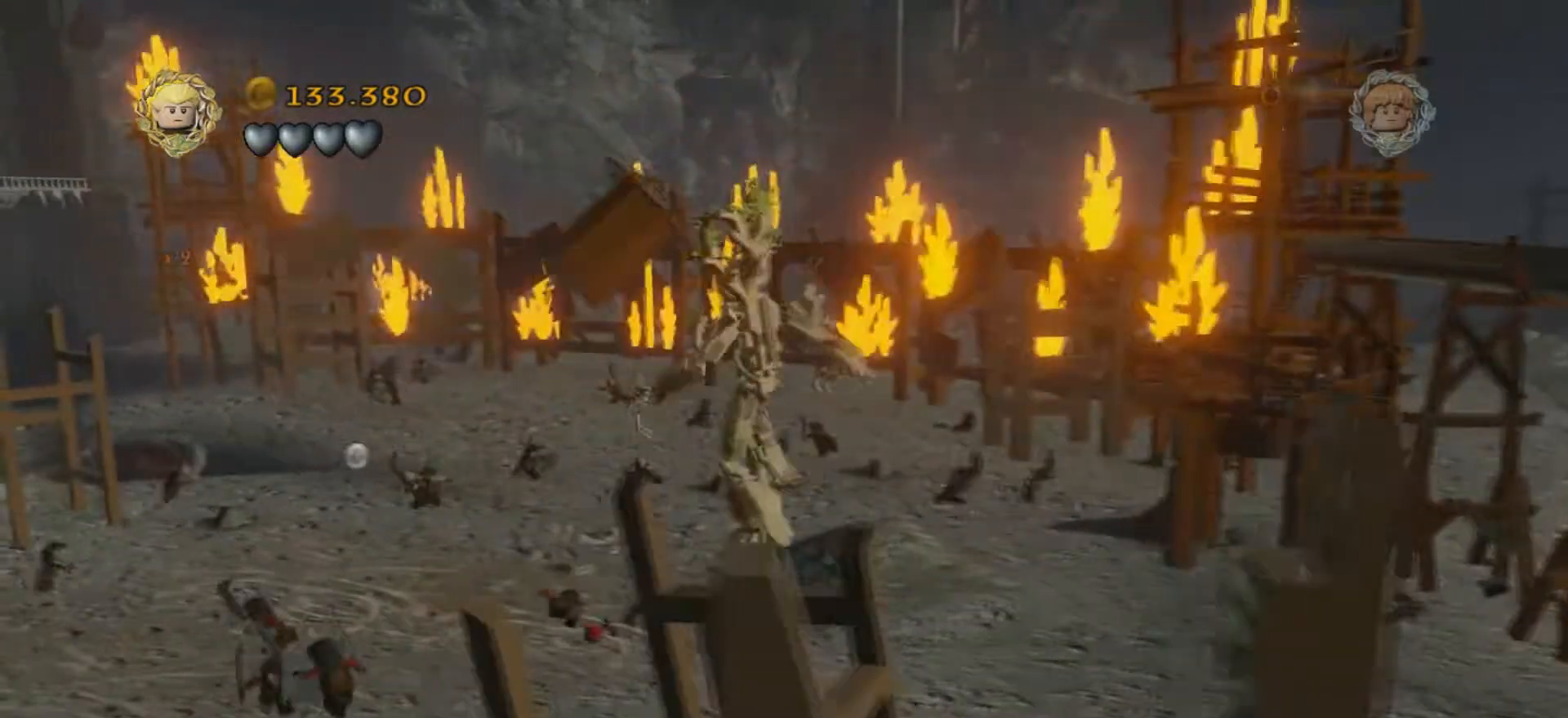
{"keys": ["w"], "events": [[267, "a", "down"], [367, "a", "up"]]}
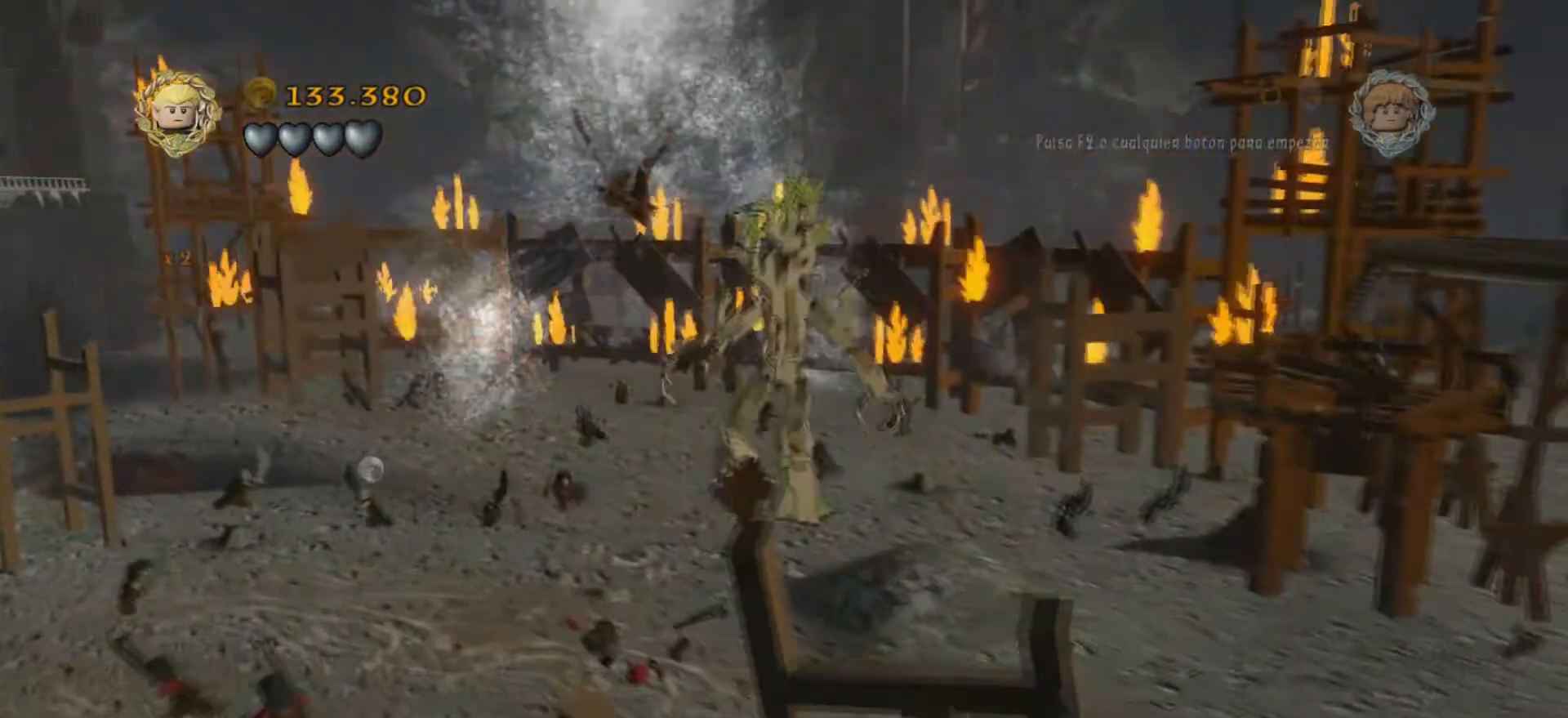
{"keys": ["w"], "events": []}
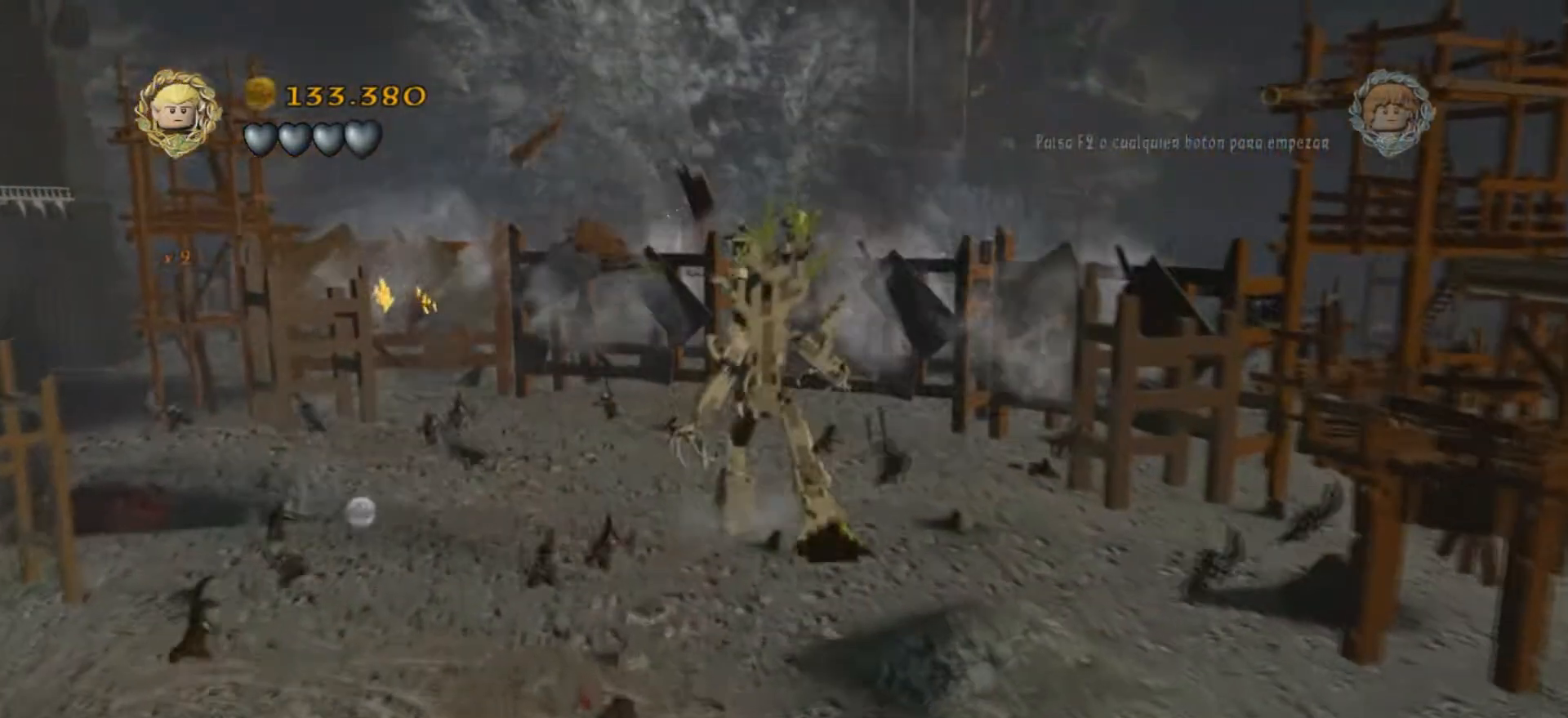
{"keys": ["w"], "events": []}
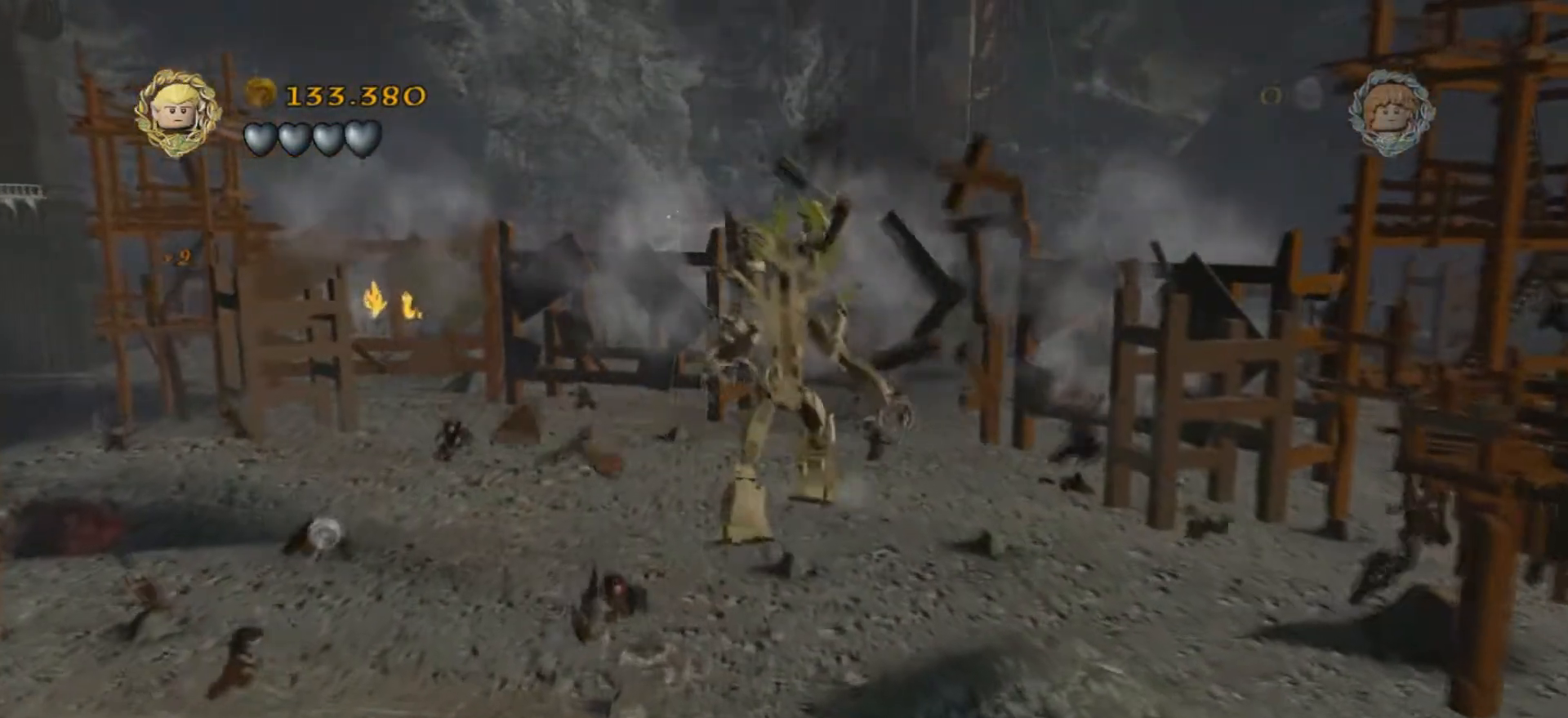
{"keys": ["w"], "events": []}
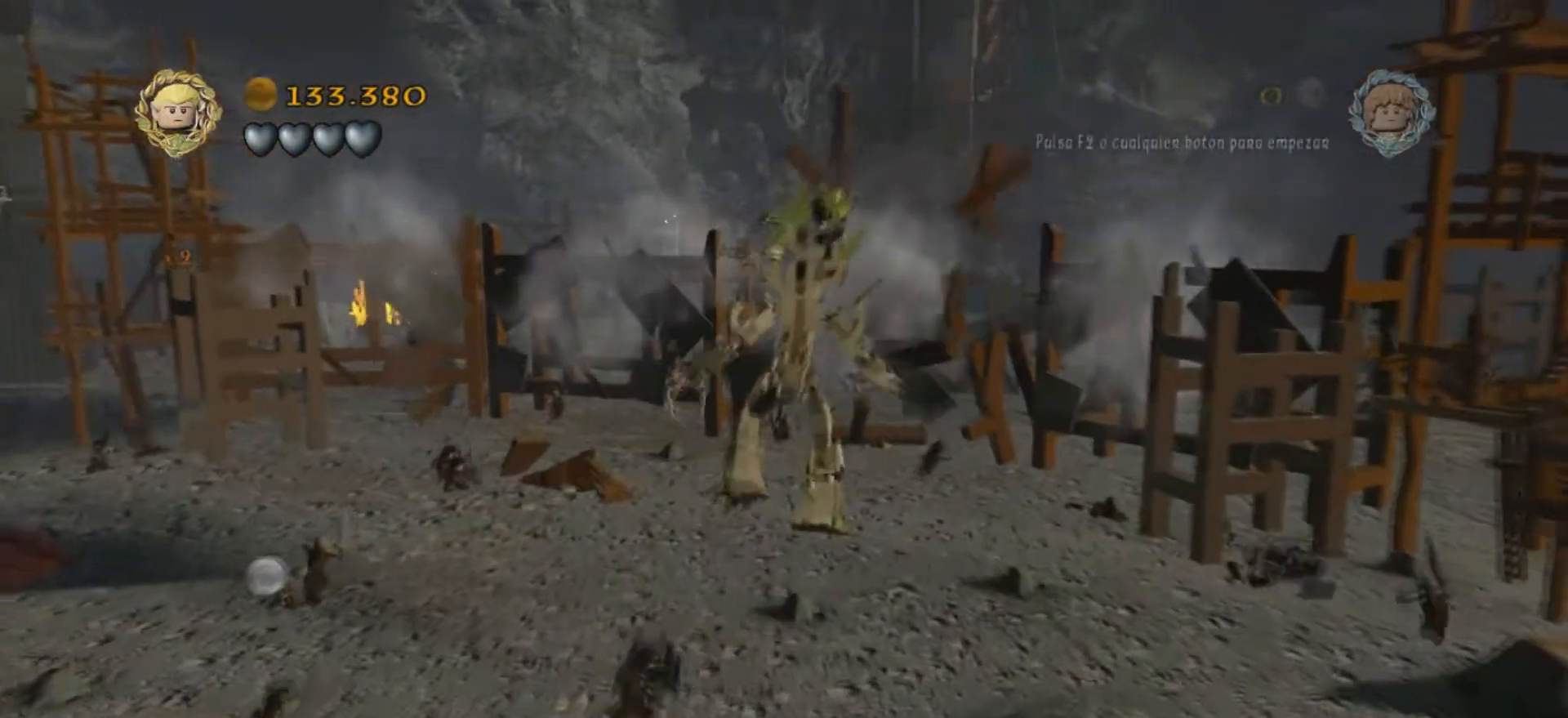
{"keys": ["a", "w"], "events": [[501, "a", "down"]]}
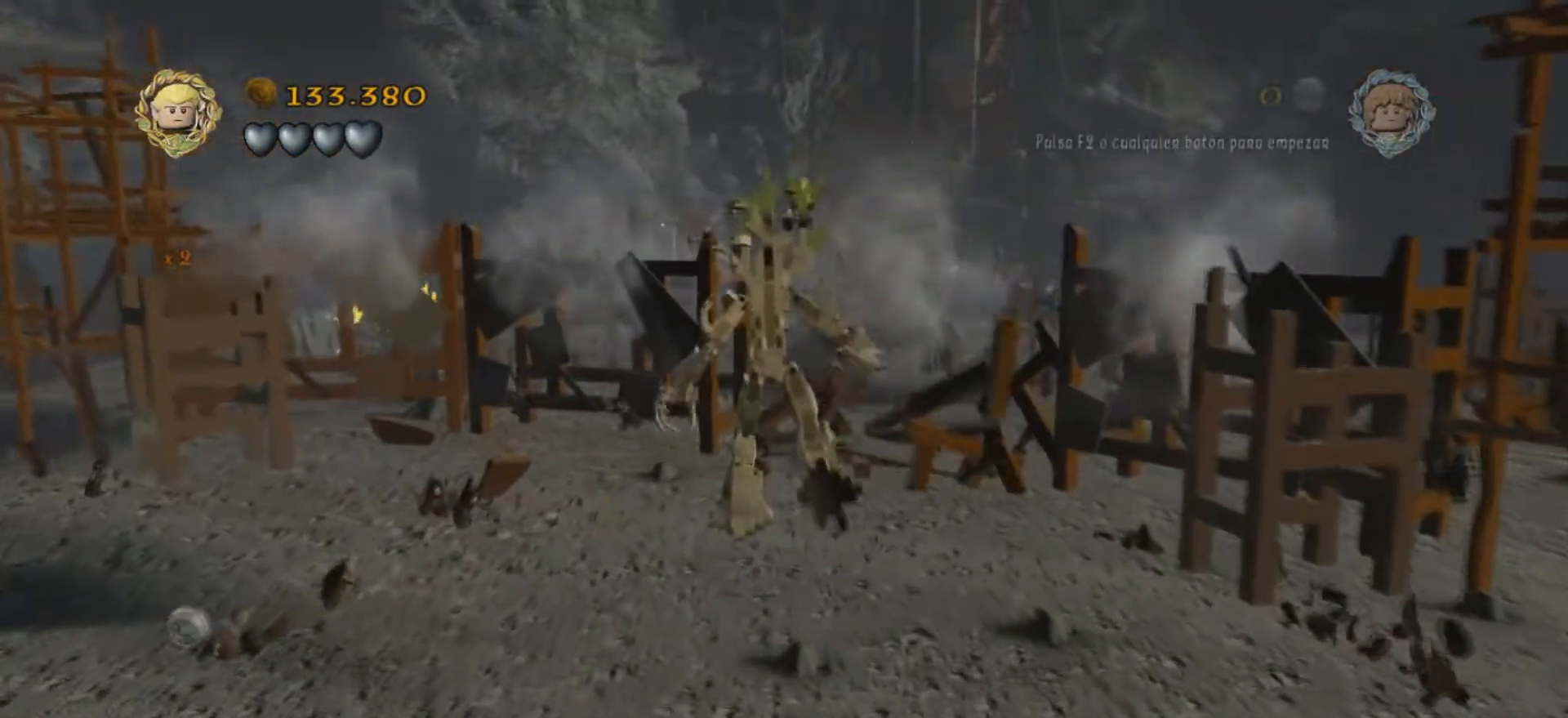
{"keys": ["w"], "events": [[133, "a", "up"]]}
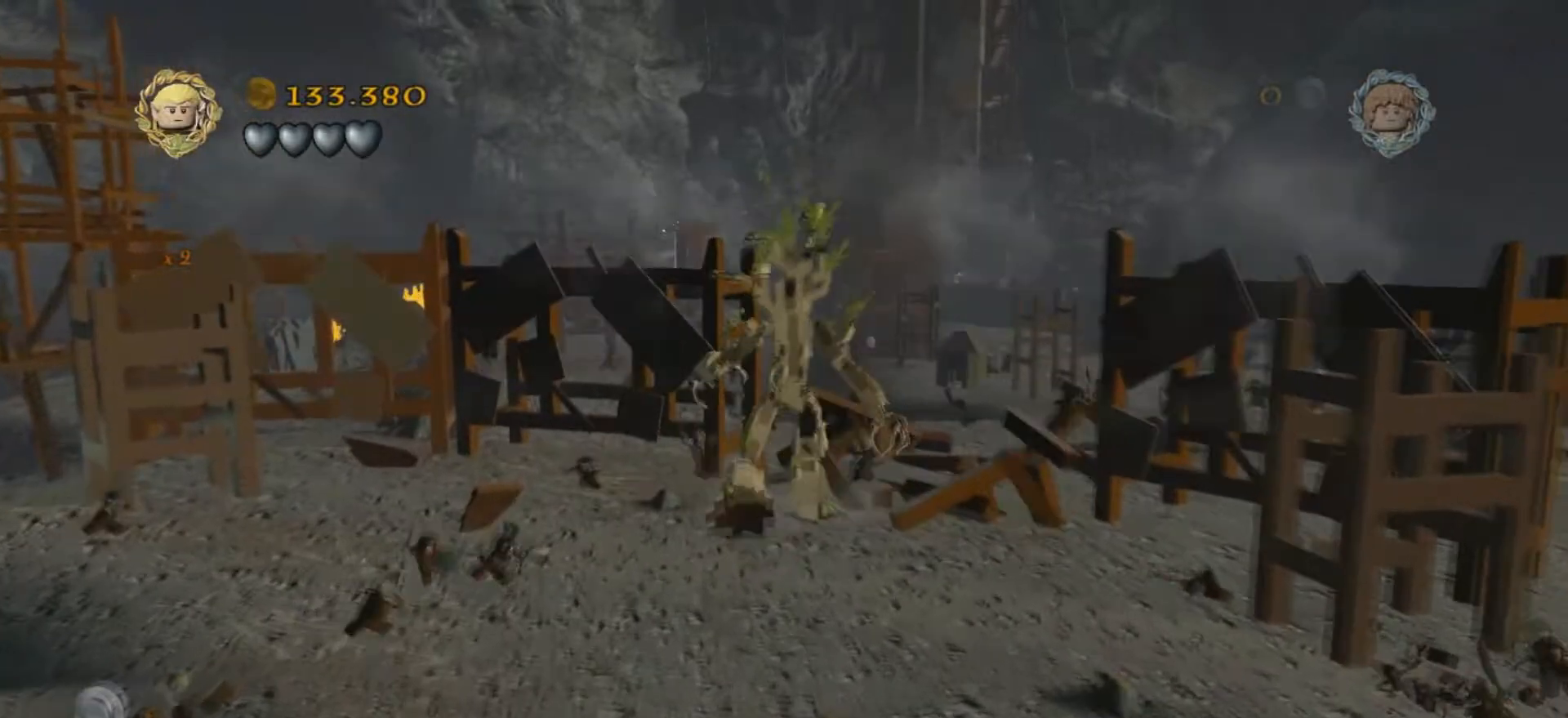
{"keys": ["h", "w"], "events": [[100, "a", "down"], [267, "a", "up"], [501, "h", "down"]]}
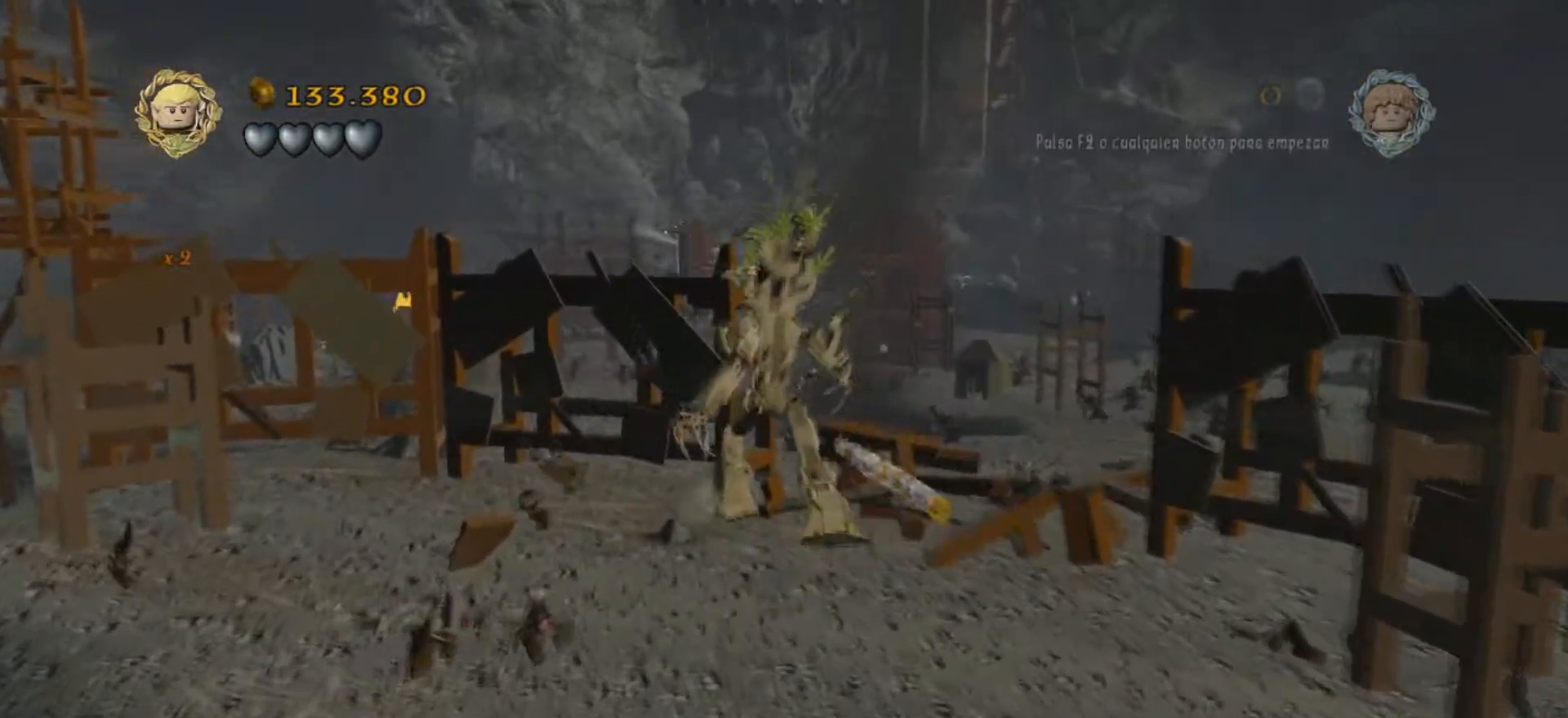
{"keys": ["a", "w"], "events": [[133, "h", "up"], [500, "a", "down"]]}
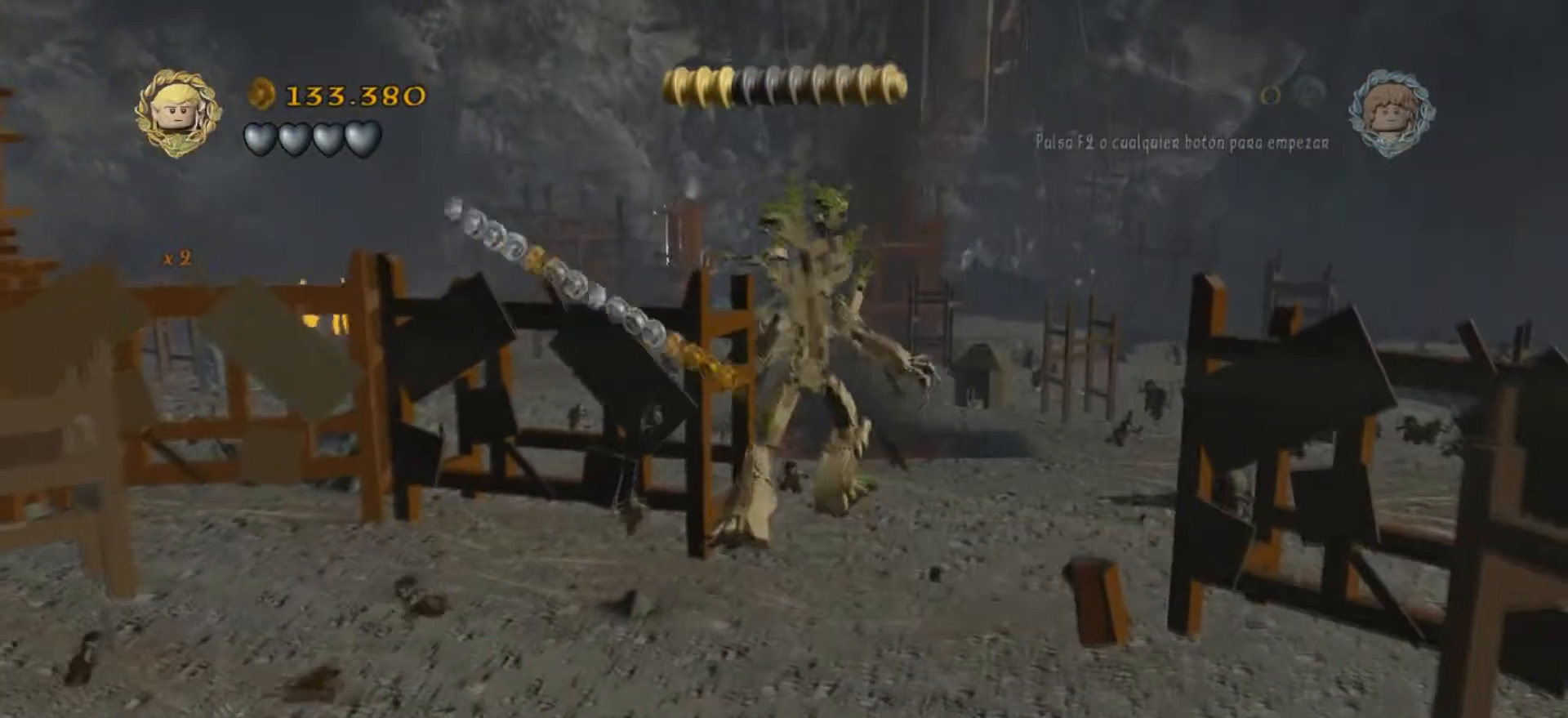
{"keys": ["a"], "events": [[367, "w", "up"]]}
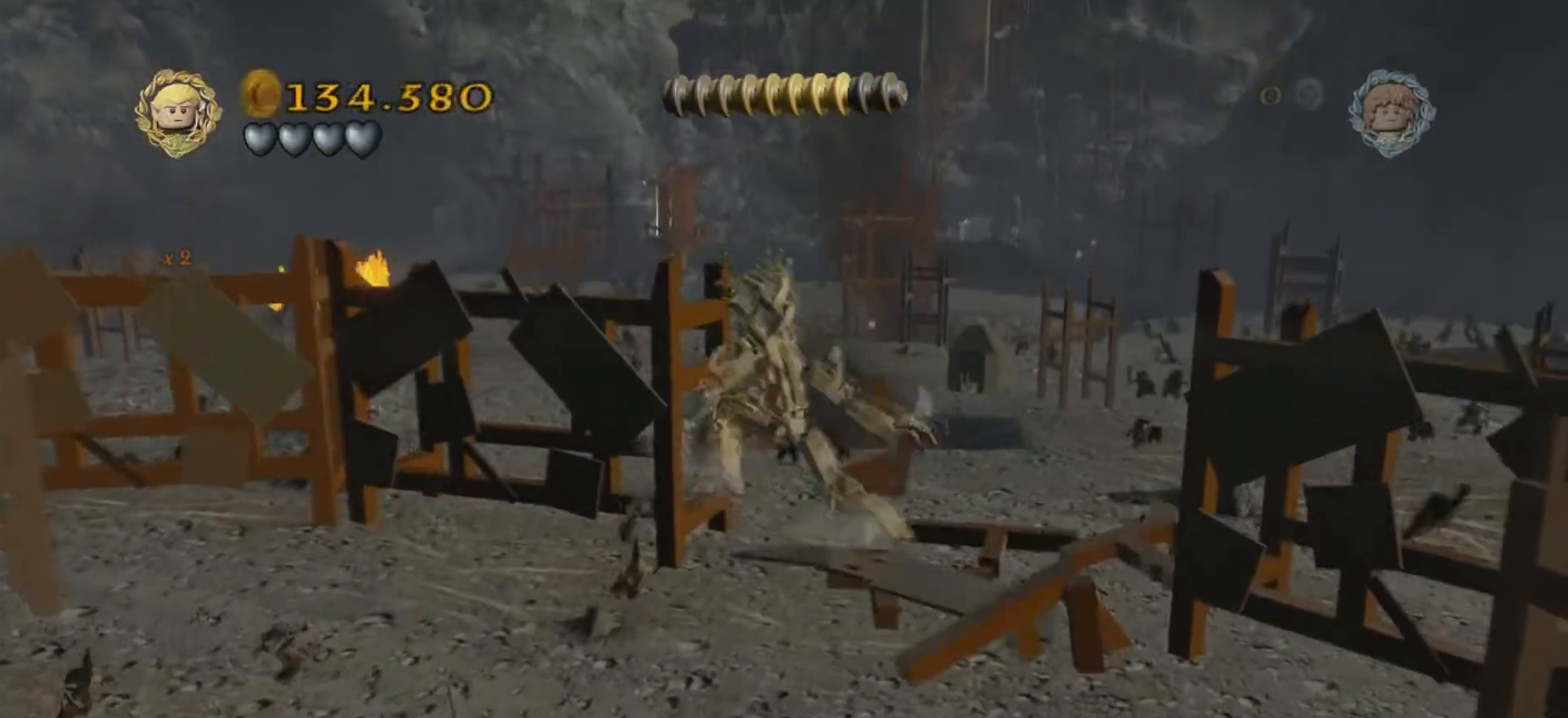
{"keys": ["a"], "events": []}
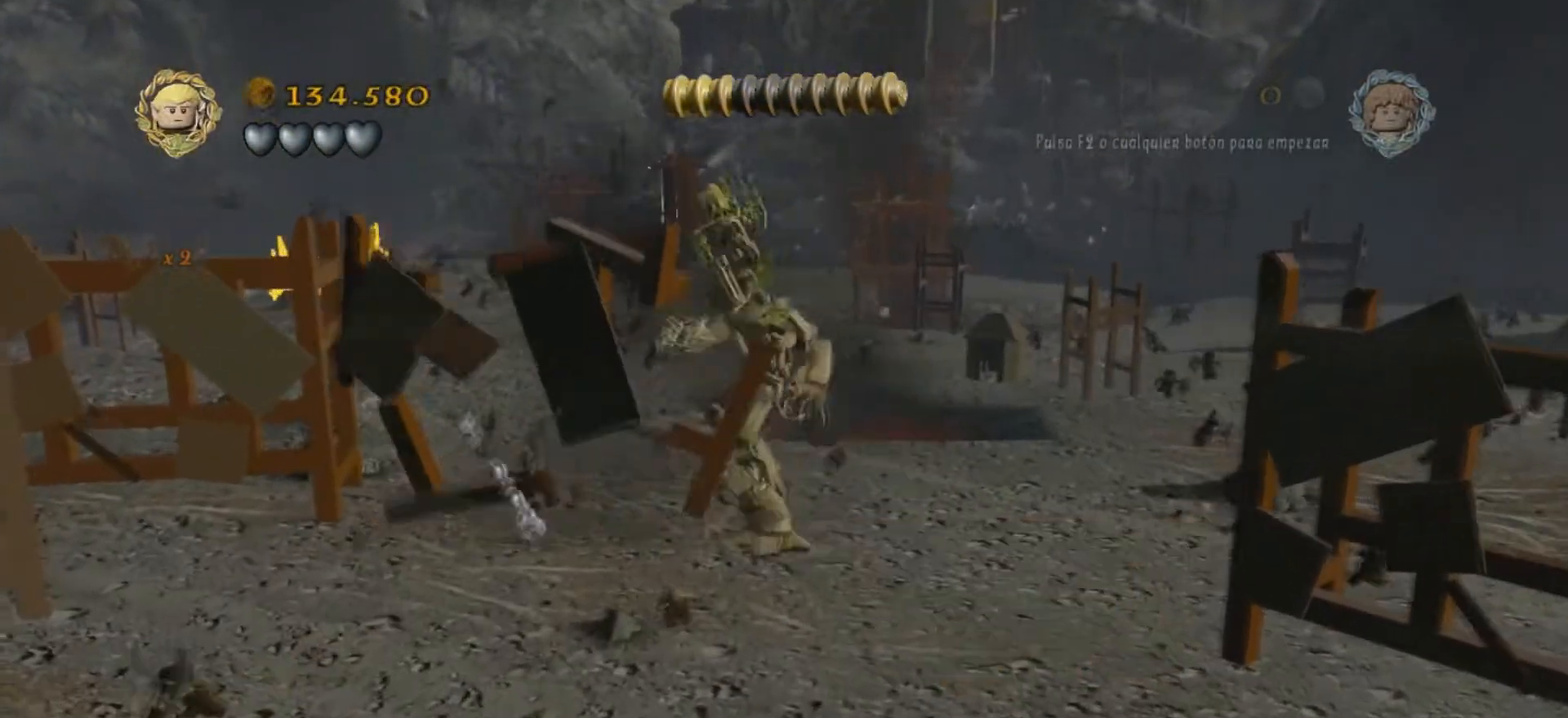
{"keys": ["a"], "events": []}
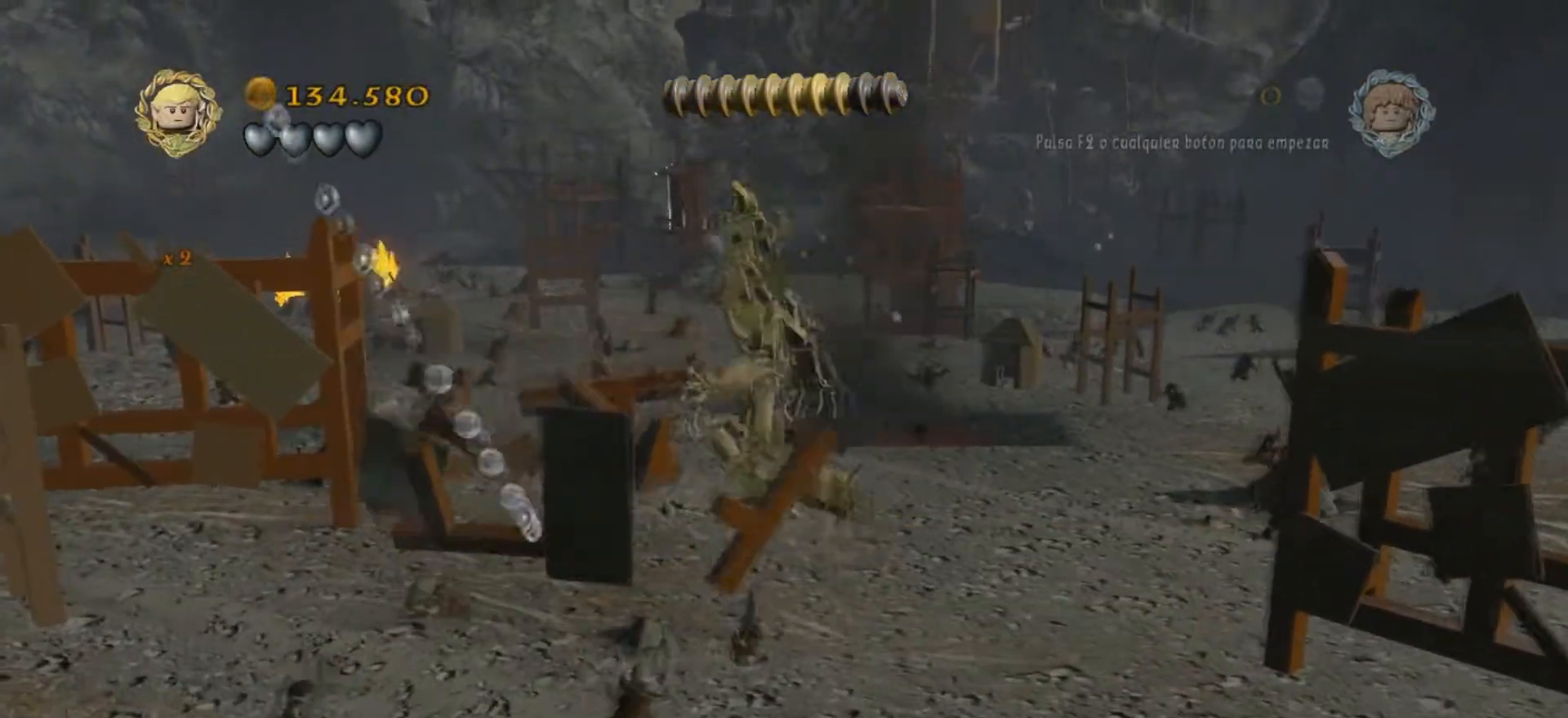
{"keys": ["w"], "events": [[267, "w", "down"], [500, "a", "up"]]}
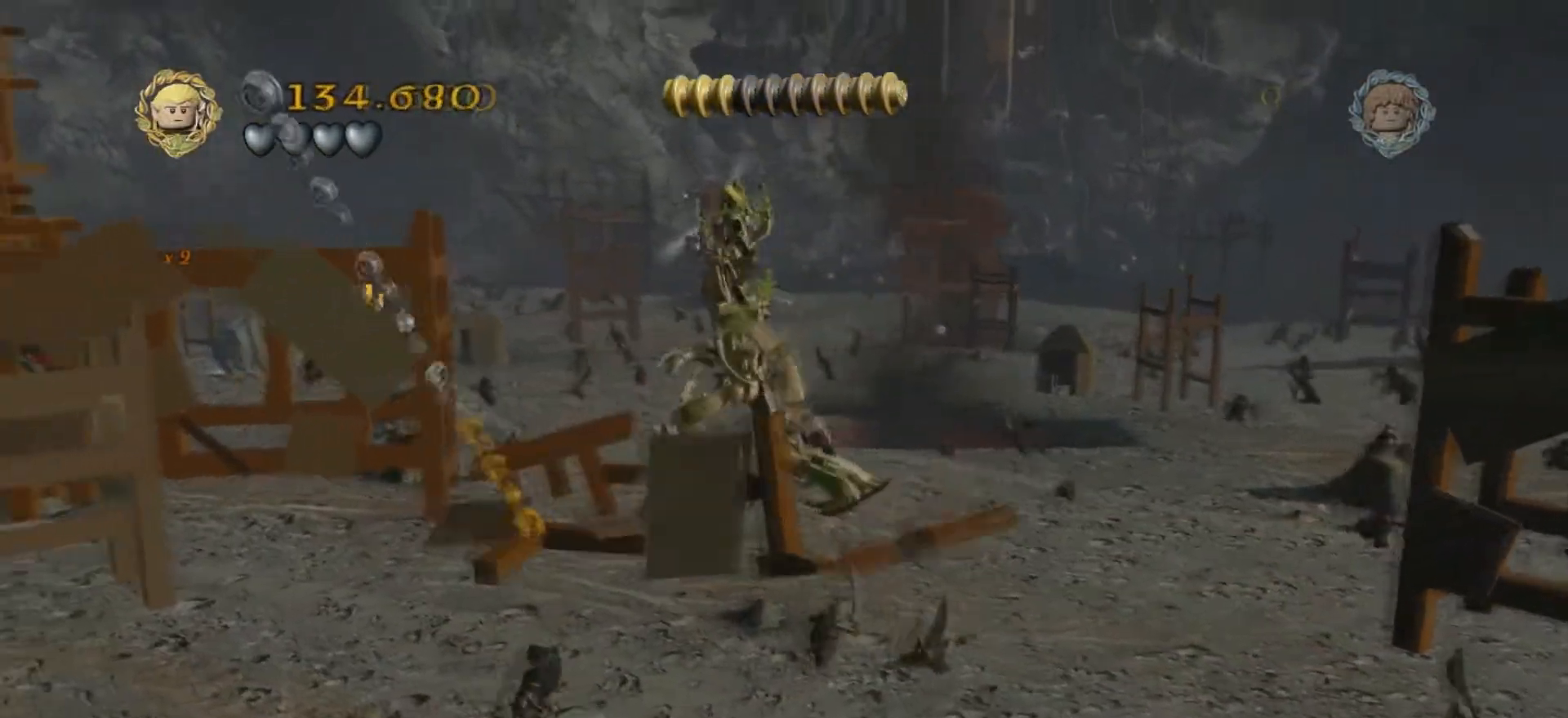
{"keys": ["w"], "events": [[67, "a", "down"], [201, "a", "up"]]}
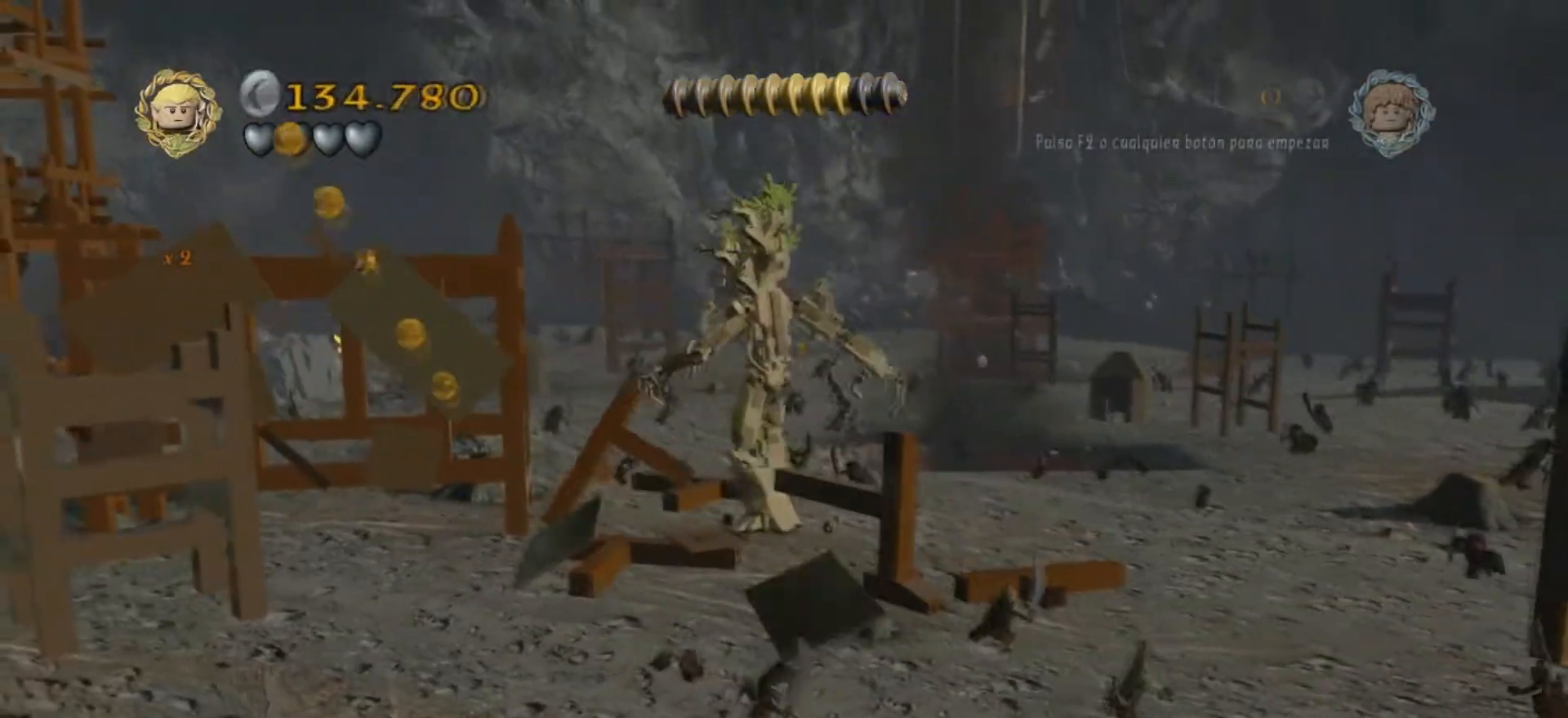
{"keys": ["a", "w"], "events": [[233, "a", "down"]]}
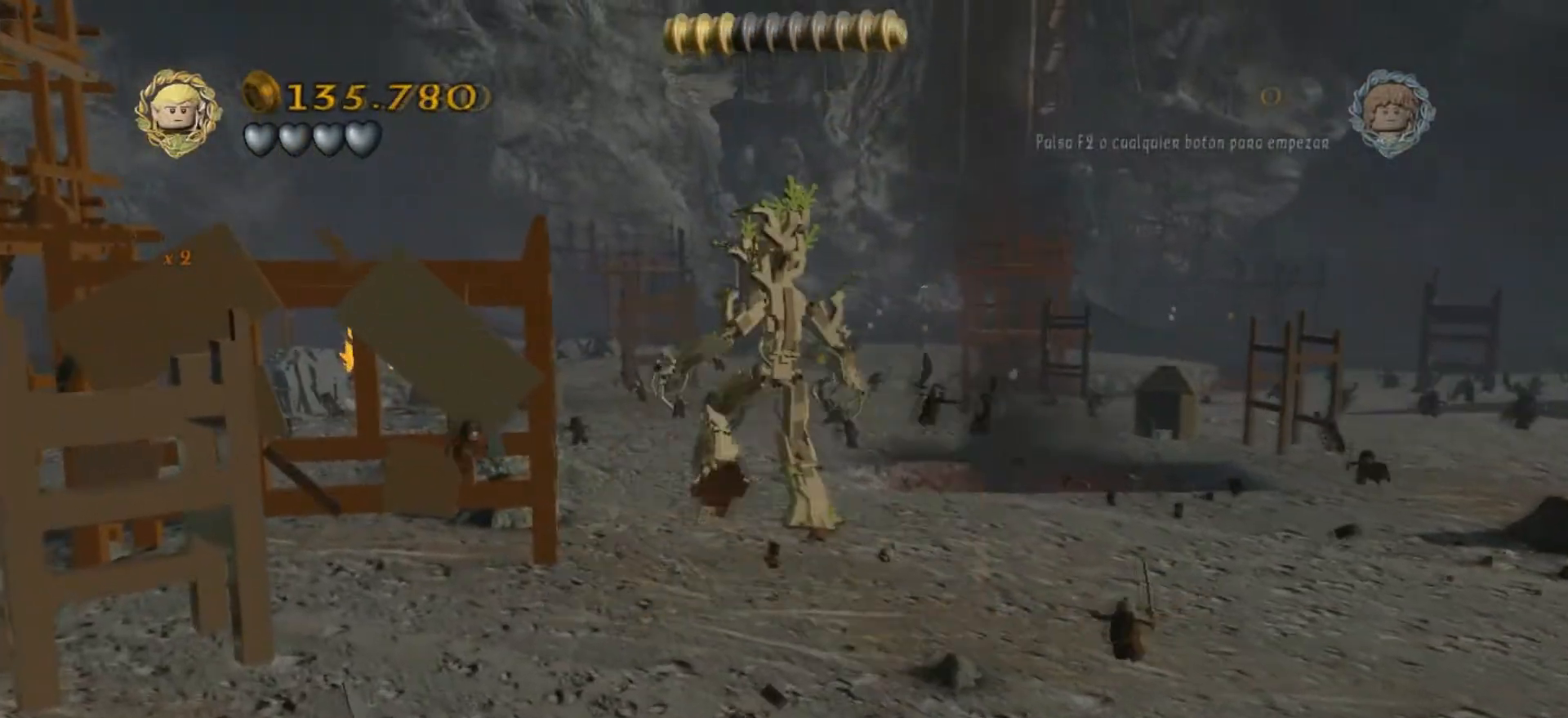
{"keys": ["a", "w"], "events": []}
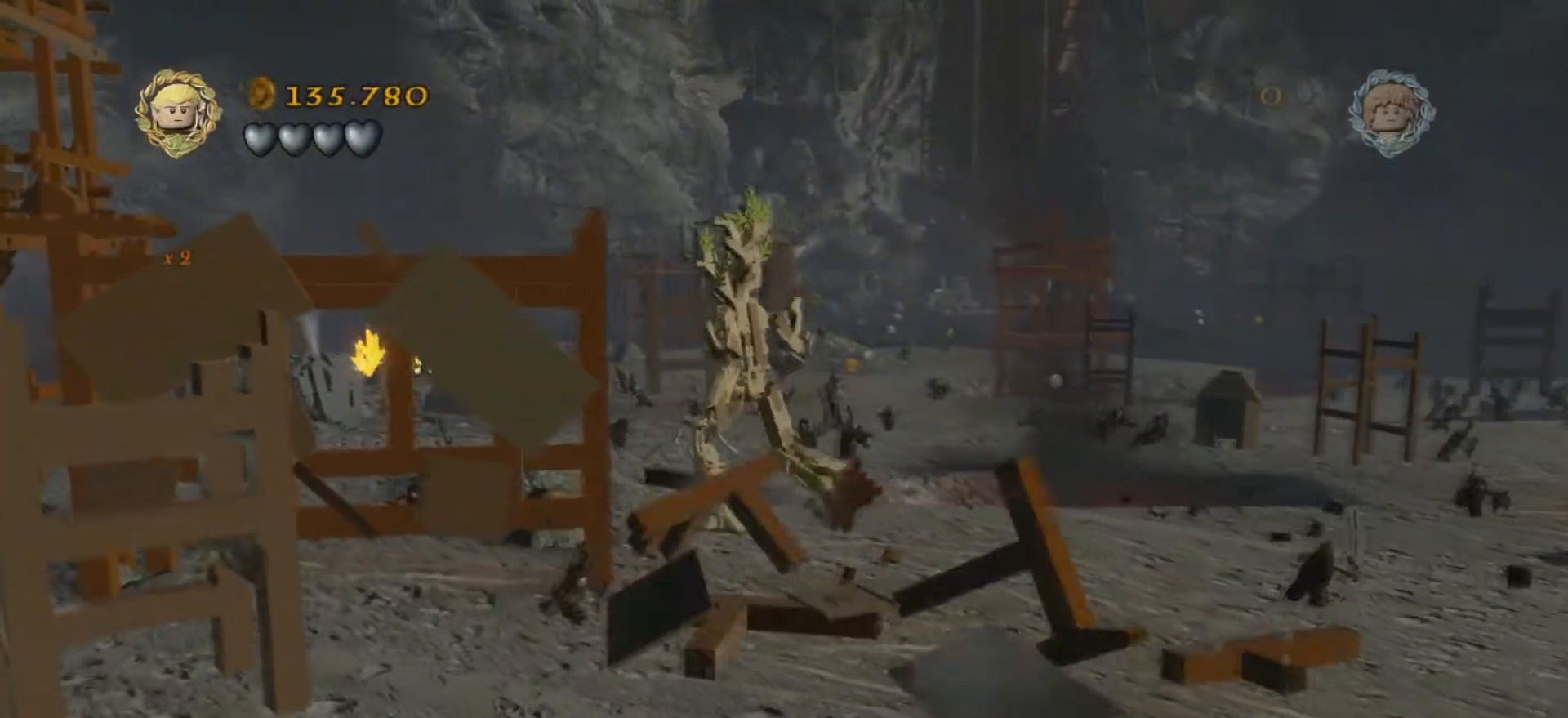
{"keys": ["w"], "events": [[367, "a", "up"]]}
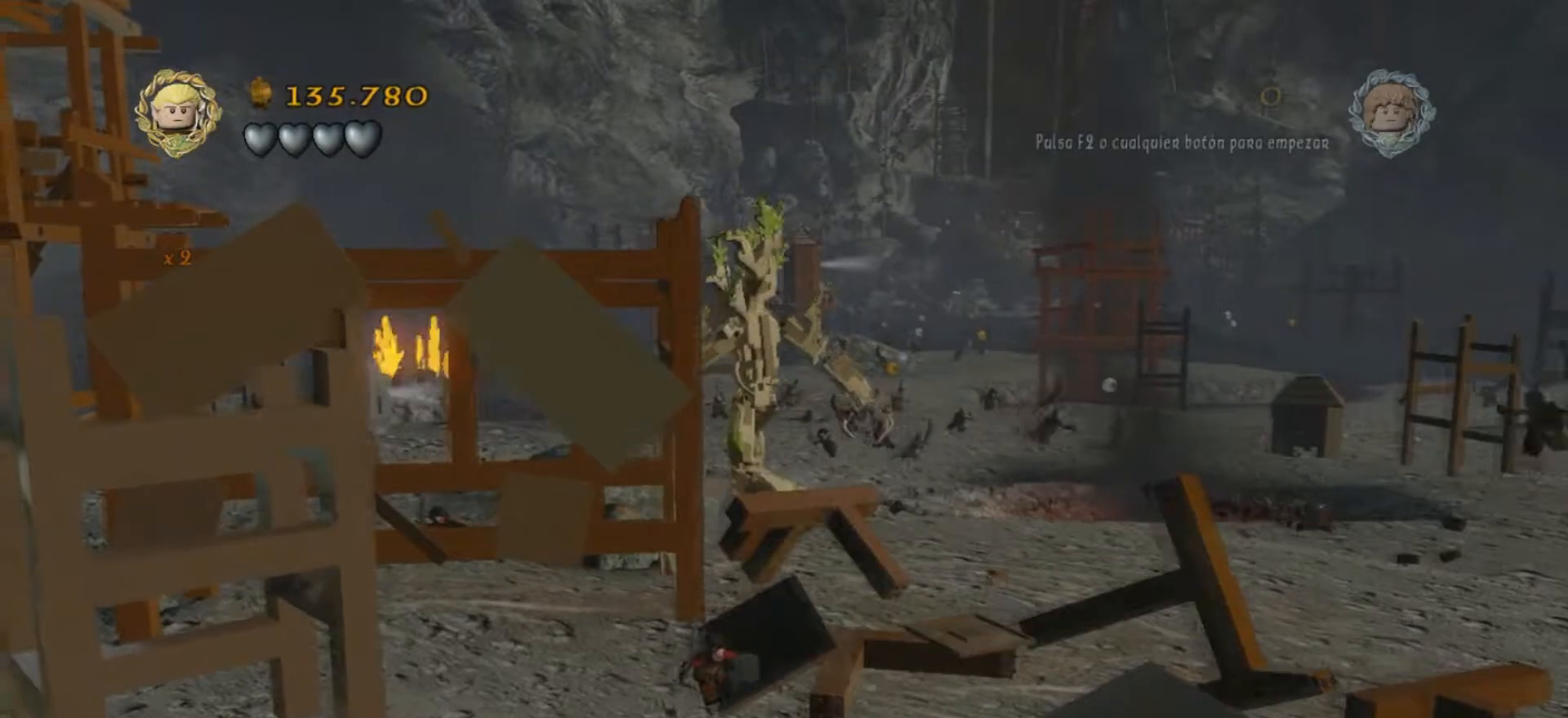
{"keys": ["w"], "events": []}
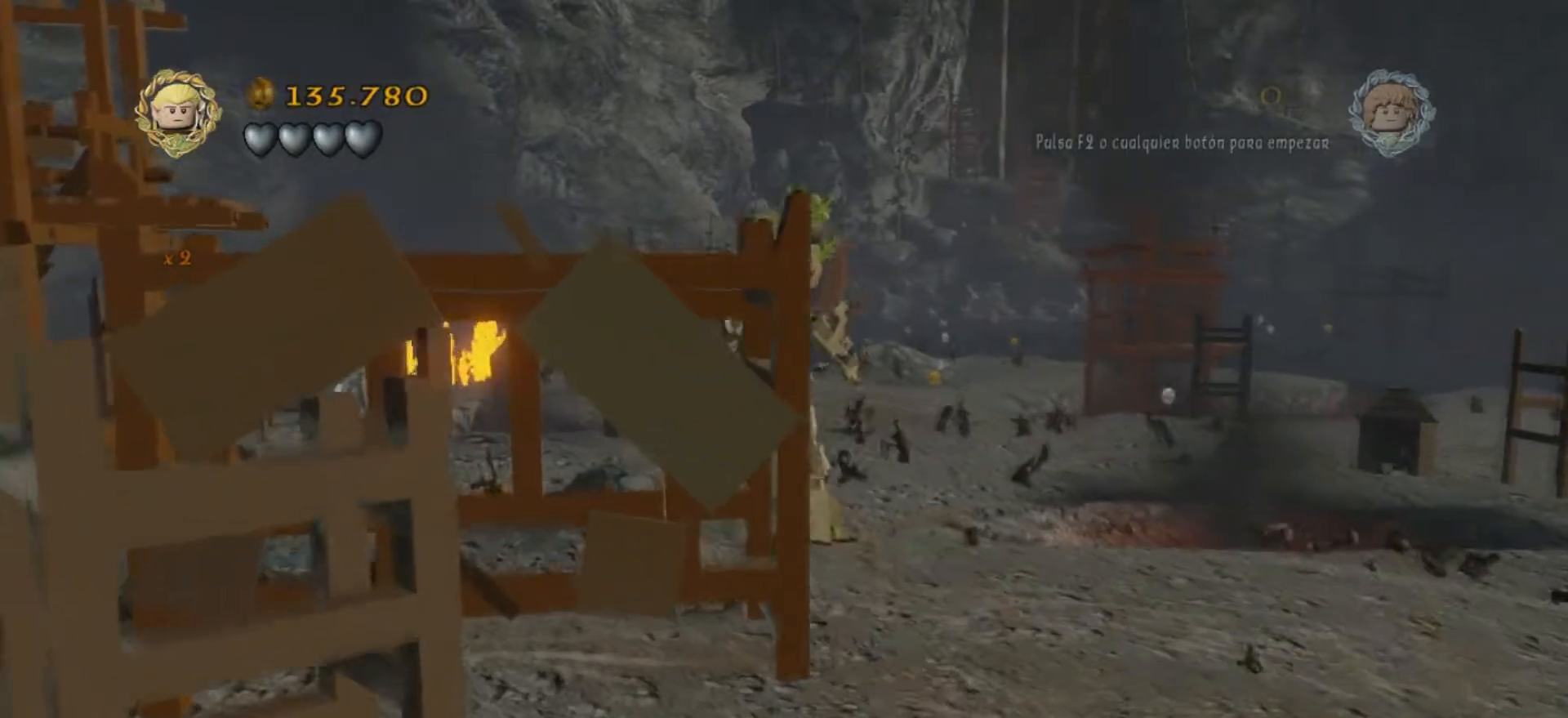
{"keys": ["w"], "events": []}
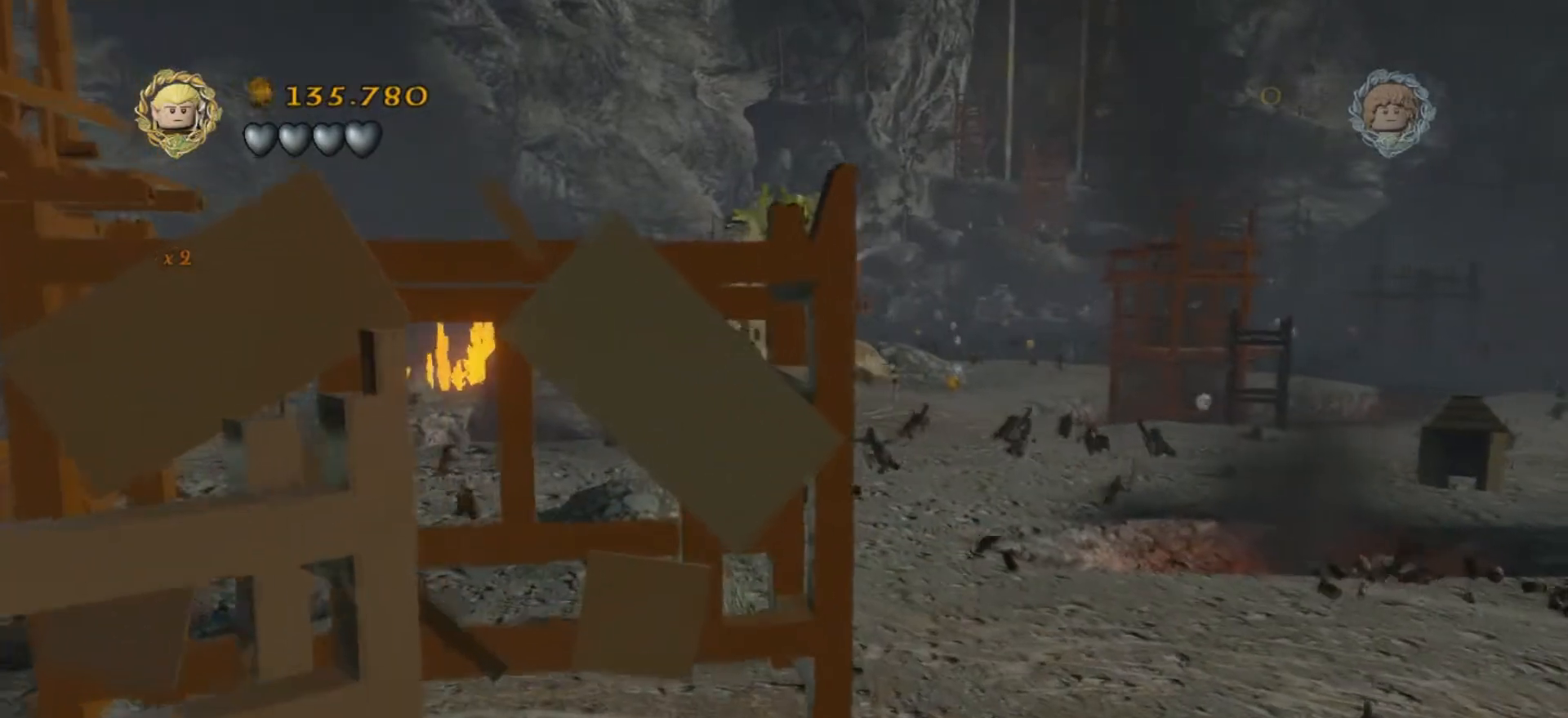
{"keys": ["a", "w"], "events": [[301, "a", "down"]]}